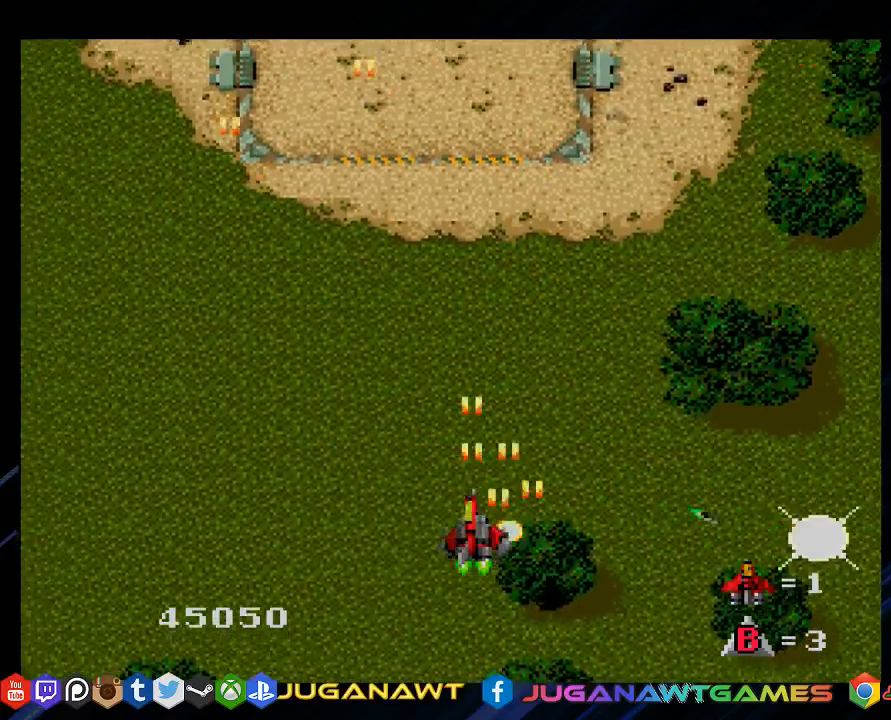
Gameplay with a controller (PlayStation layout); each line is a JSON object with the inputs held at the frame after it. "events" lists button and stick changes between this image and that frame as [ms after this image, input, new state], when the widget could be followed in between.
{"buttons": ["SQUARE", "DPAD_UP", "DPAD_LEFT"], "left_stick": "center", "right_stick": "center", "events": [[33, "DPAD_RIGHT", "down"], [117, "DPAD_DOWN", "down"], [233, "DPAD_DOWN", "up"], [267, "DPAD_RIGHT", "up"], [300, "DPAD_LEFT", "down"], [367, "DPAD_UP", "down"]]}
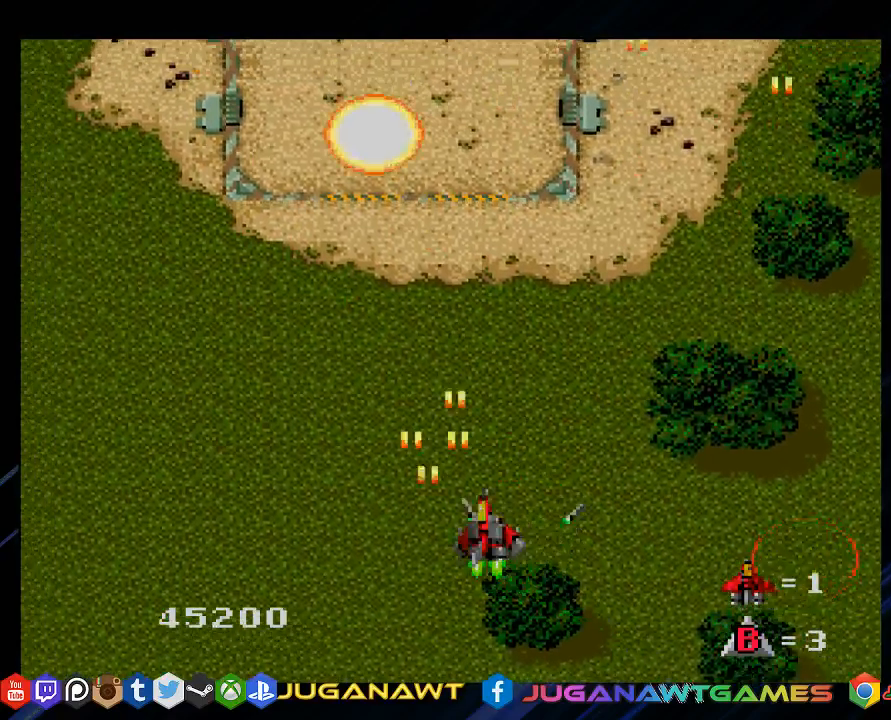
{"buttons": ["SQUARE", "DPAD_LEFT"], "left_stick": "center", "right_stick": "center", "events": [[367, "DPAD_UP", "up"]]}
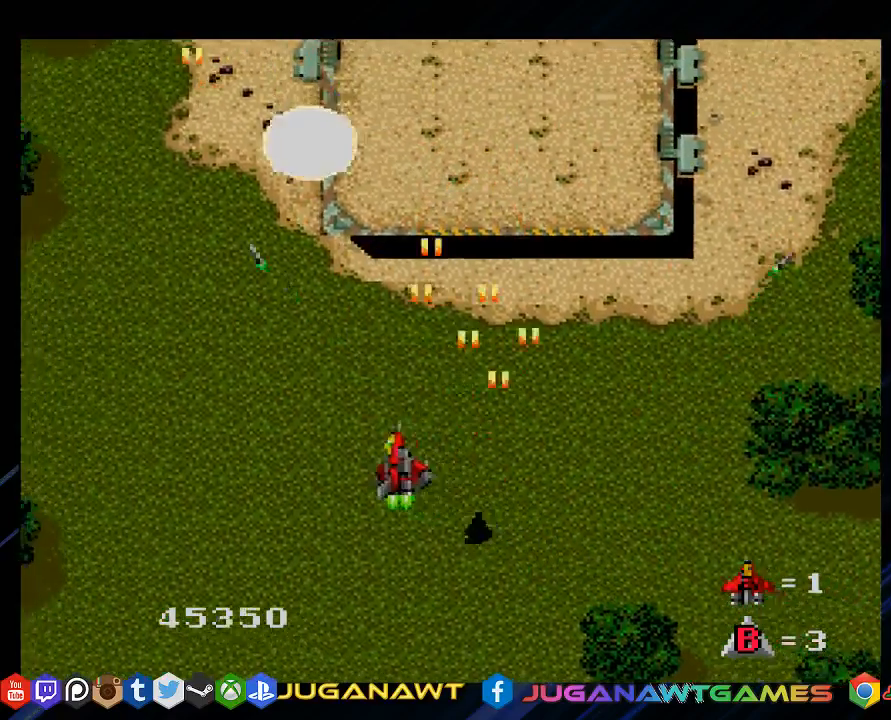
{"buttons": ["SQUARE", "DPAD_RIGHT"], "left_stick": "center", "right_stick": "center", "events": [[33, "DPAD_DOWN", "down"], [200, "DPAD_LEFT", "up"], [267, "DPAD_RIGHT", "down"], [383, "DPAD_DOWN", "up"]]}
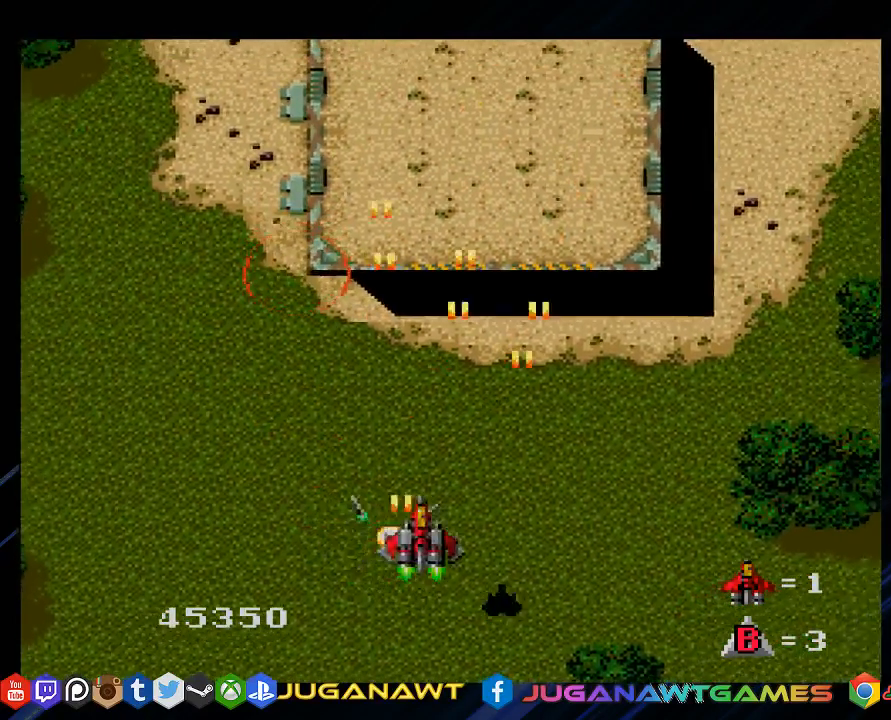
{"buttons": ["SQUARE"], "left_stick": "center", "right_stick": "center", "events": [[117, "DPAD_RIGHT", "up"]]}
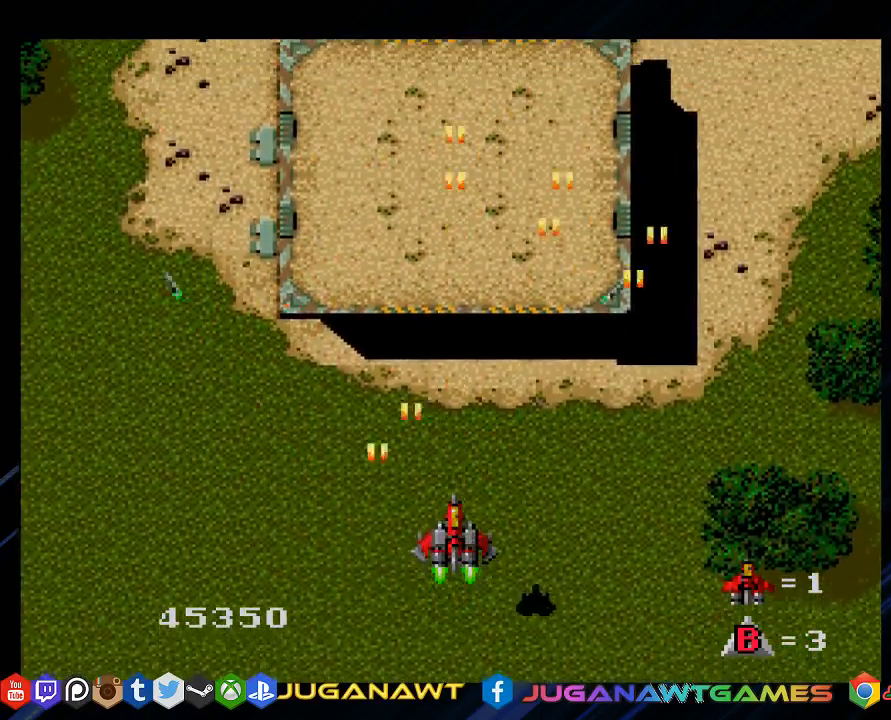
{"buttons": ["SQUARE"], "left_stick": "center", "right_stick": "center", "events": []}
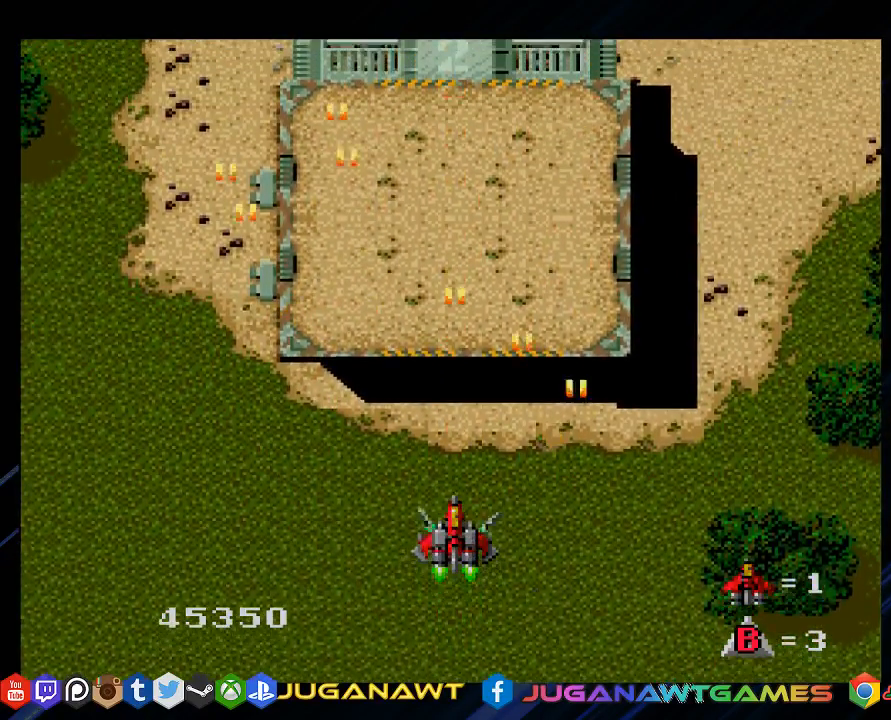
{"buttons": ["SQUARE"], "left_stick": "center", "right_stick": "center", "events": []}
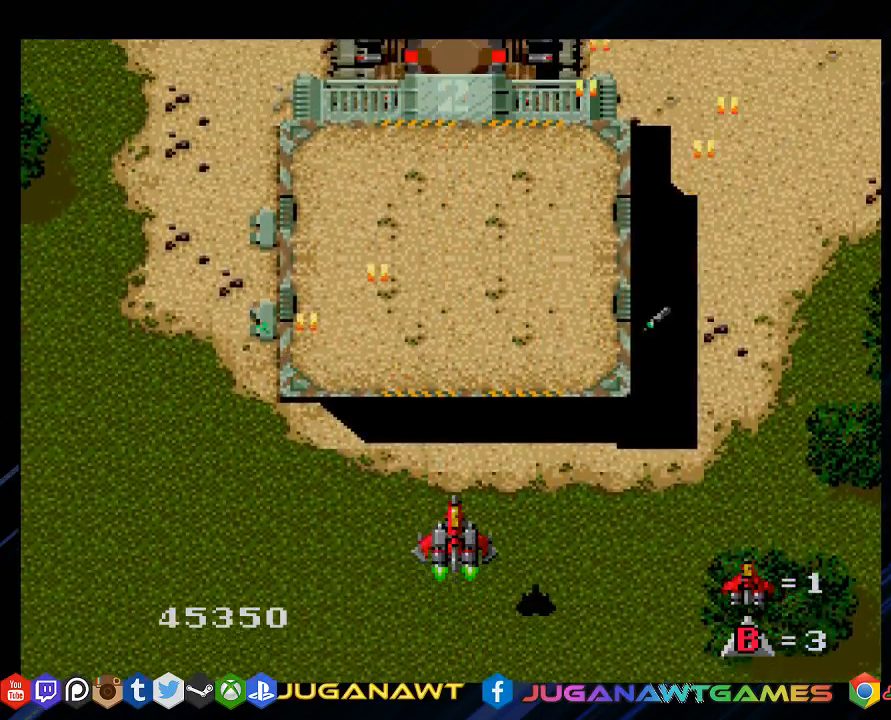
{"buttons": ["SQUARE"], "left_stick": "center", "right_stick": "center", "events": []}
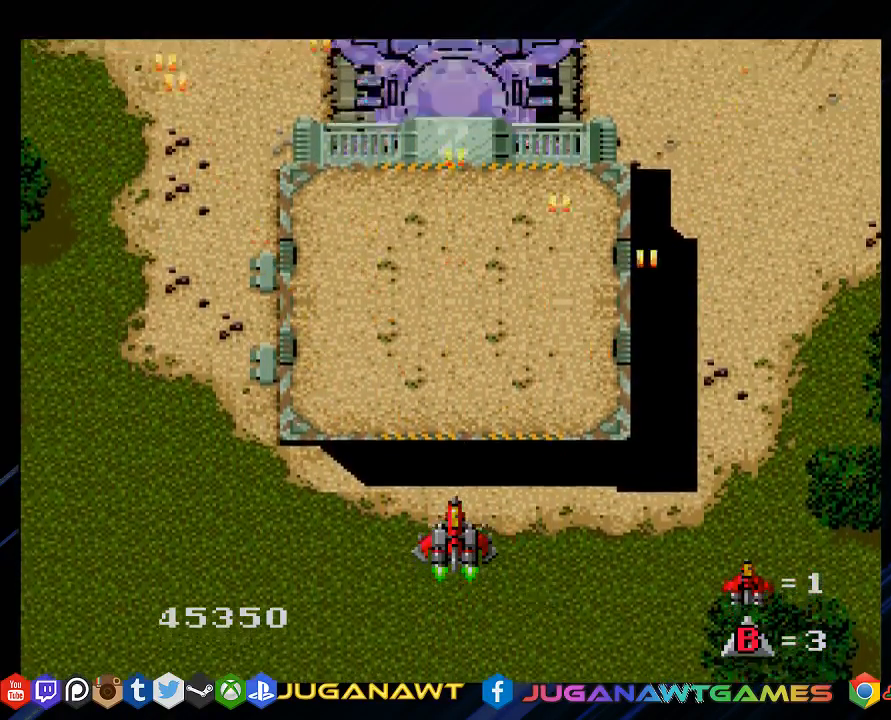
{"buttons": ["SQUARE"], "left_stick": "center", "right_stick": "center", "events": []}
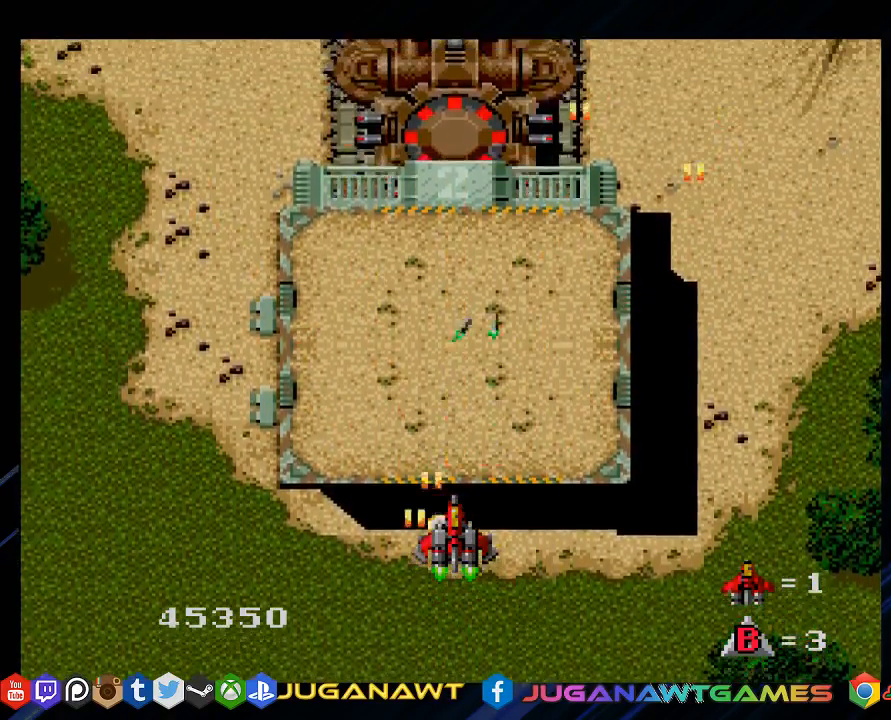
{"buttons": ["SQUARE"], "left_stick": "center", "right_stick": "center", "events": []}
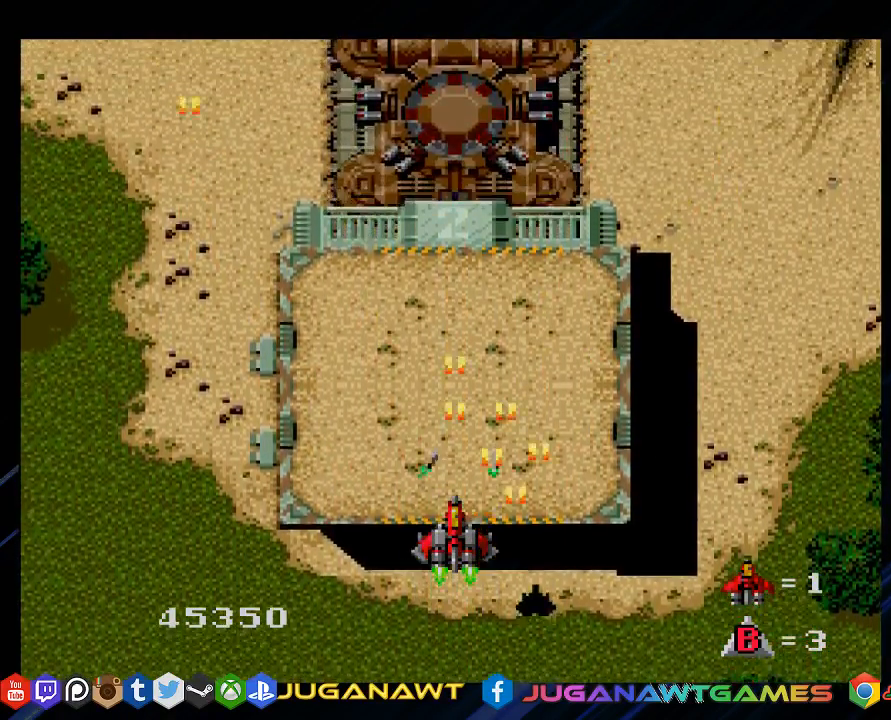
{"buttons": ["SQUARE", "DPAD_UP"], "left_stick": "center", "right_stick": "center", "events": [[83, "DPAD_UP", "down"]]}
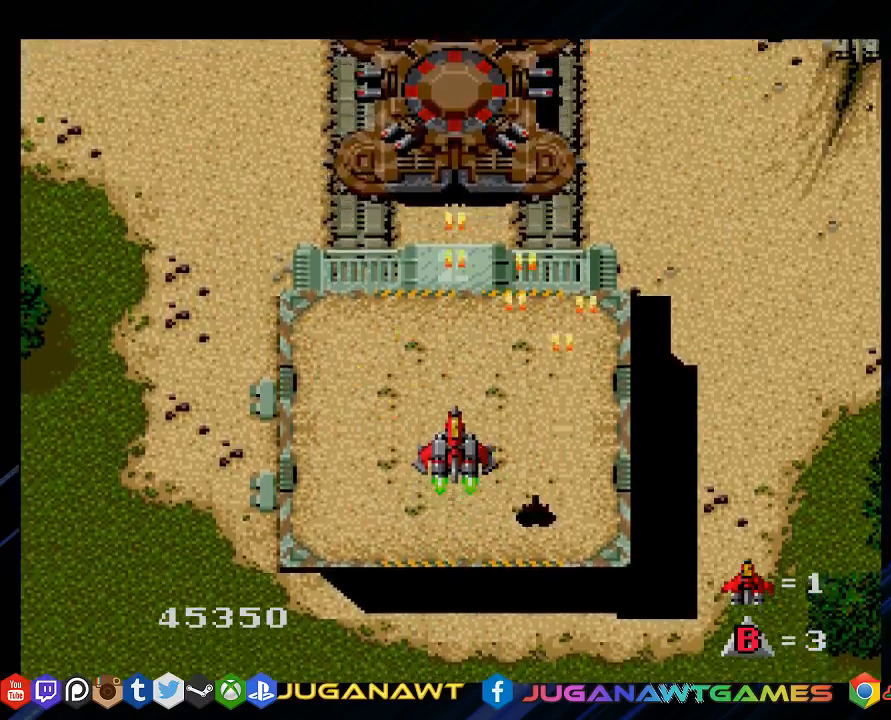
{"buttons": ["SQUARE"], "left_stick": "center", "right_stick": "center", "events": [[50, "DPAD_UP", "up"]]}
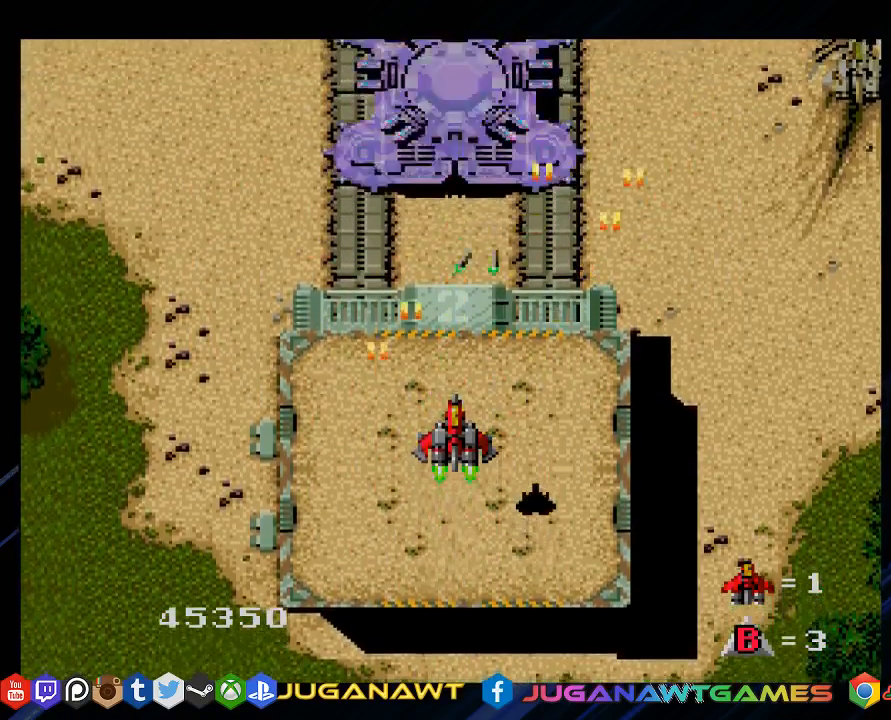
{"buttons": ["SQUARE"], "left_stick": "center", "right_stick": "center", "events": []}
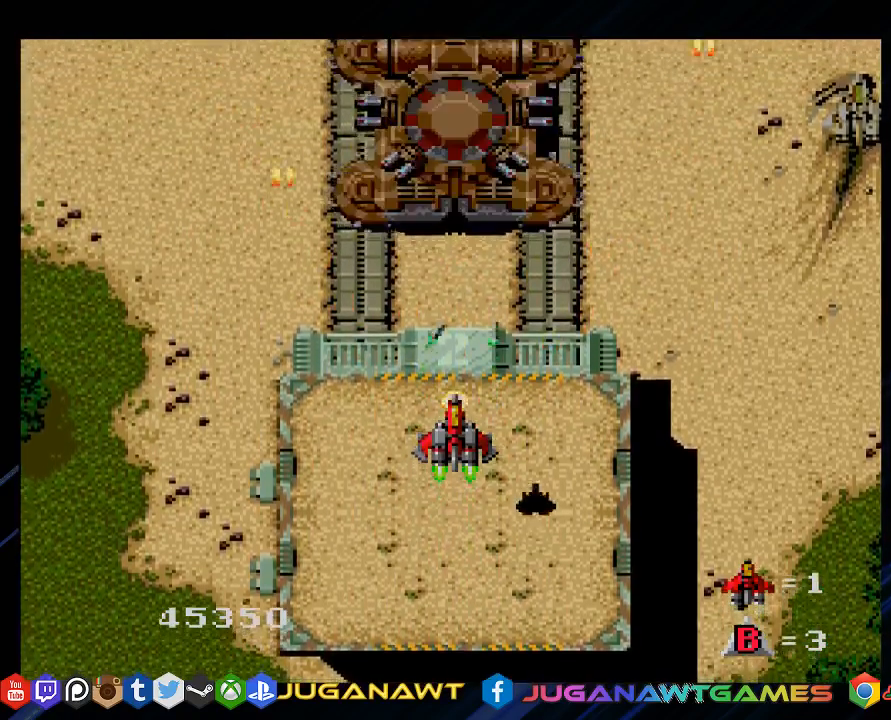
{"buttons": ["SQUARE"], "left_stick": "center", "right_stick": "center", "events": [[83, "DPAD_DOWN", "down"], [417, "DPAD_DOWN", "up"]]}
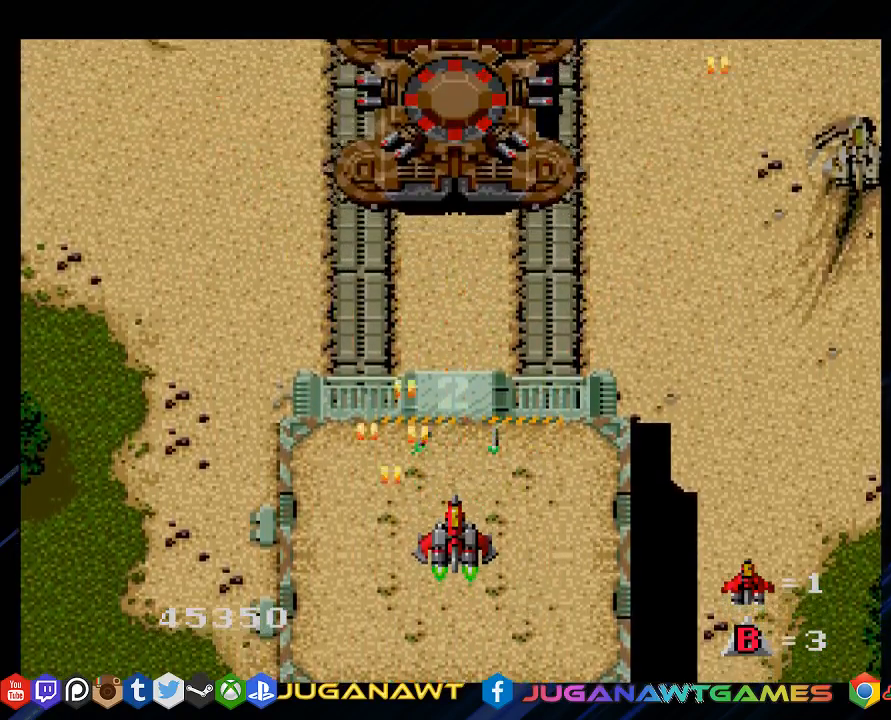
{"buttons": ["SQUARE"], "left_stick": "center", "right_stick": "center", "events": [[300, "DPAD_UP", "down"], [500, "DPAD_UP", "up"]]}
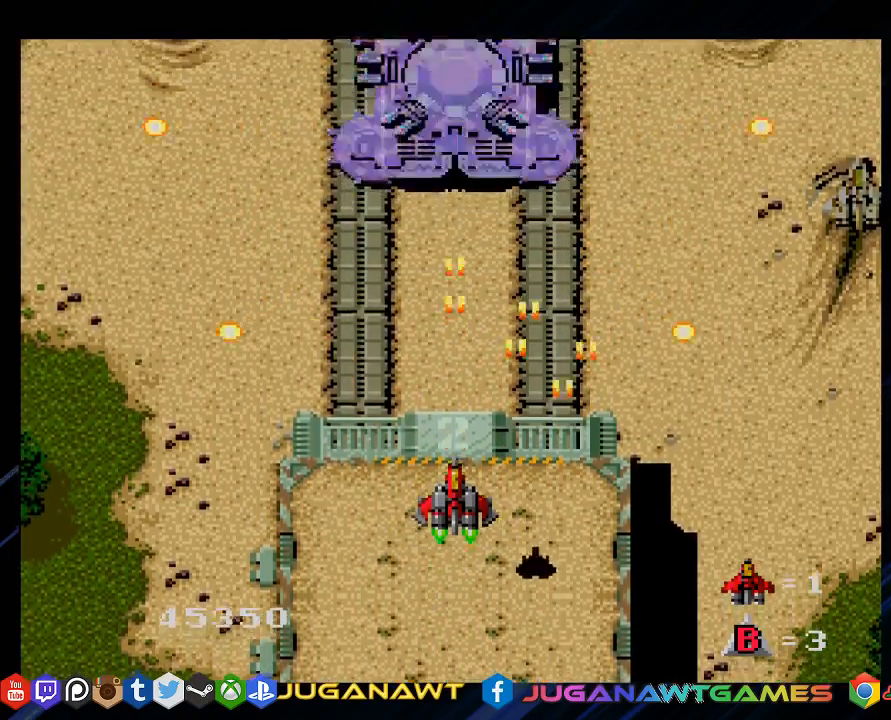
{"buttons": ["SQUARE"], "left_stick": "center", "right_stick": "center", "events": []}
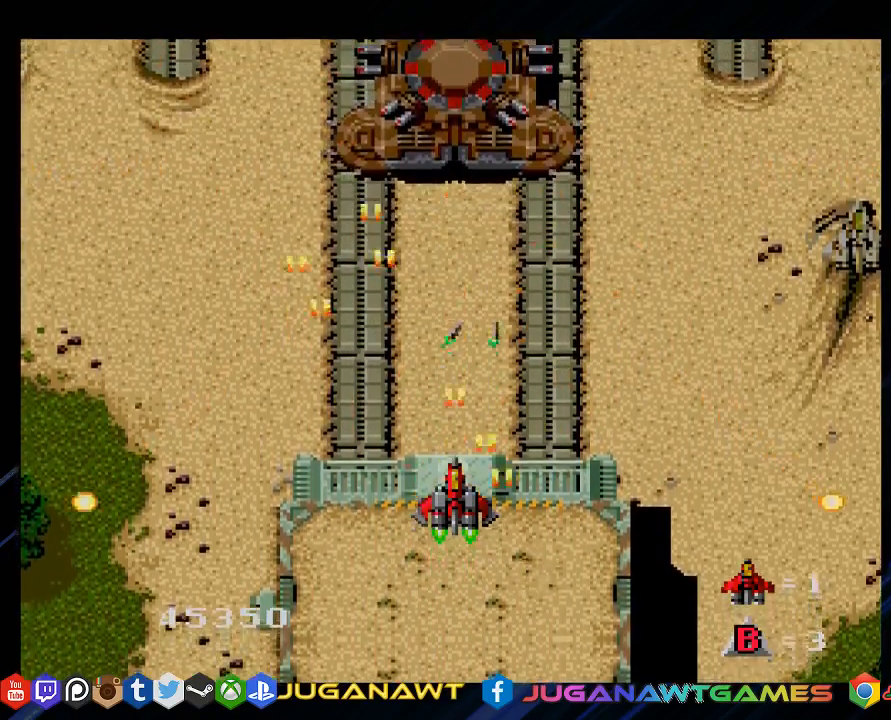
{"buttons": ["SQUARE"], "left_stick": "center", "right_stick": "center", "events": []}
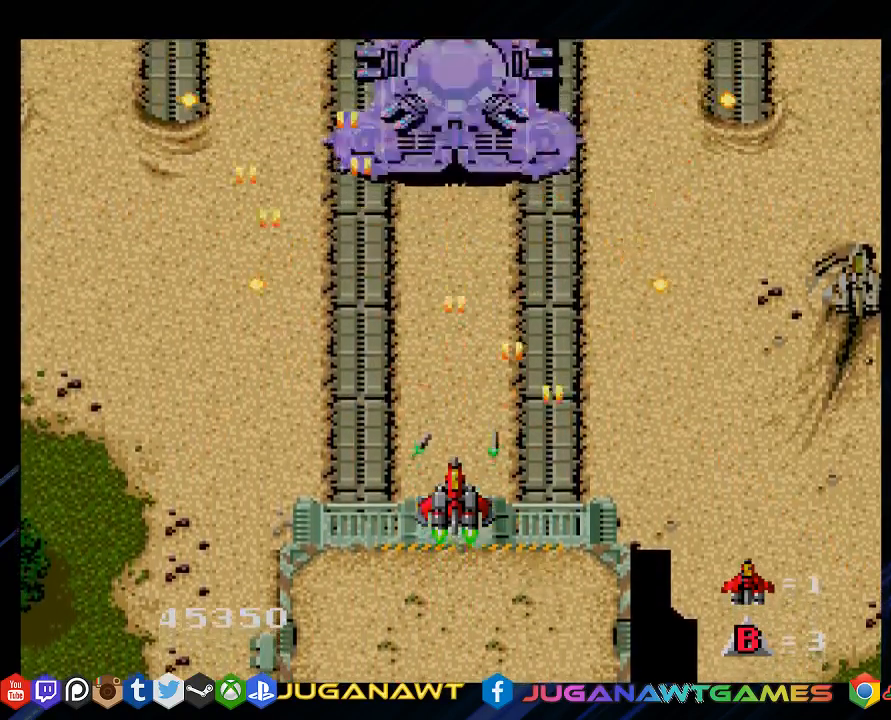
{"buttons": ["SQUARE", "DPAD_UP"], "left_stick": "center", "right_stick": "center", "events": [[33, "DPAD_DOWN", "down"], [183, "DPAD_DOWN", "up"], [417, "DPAD_UP", "down"]]}
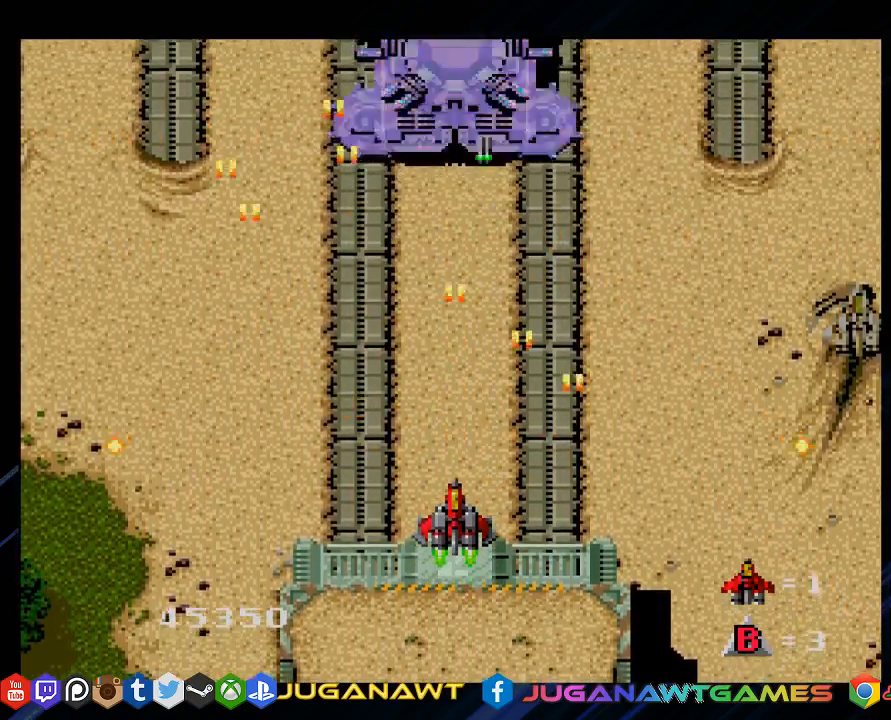
{"buttons": ["SQUARE"], "left_stick": "center", "right_stick": "center", "events": [[17, "DPAD_UP", "up"]]}
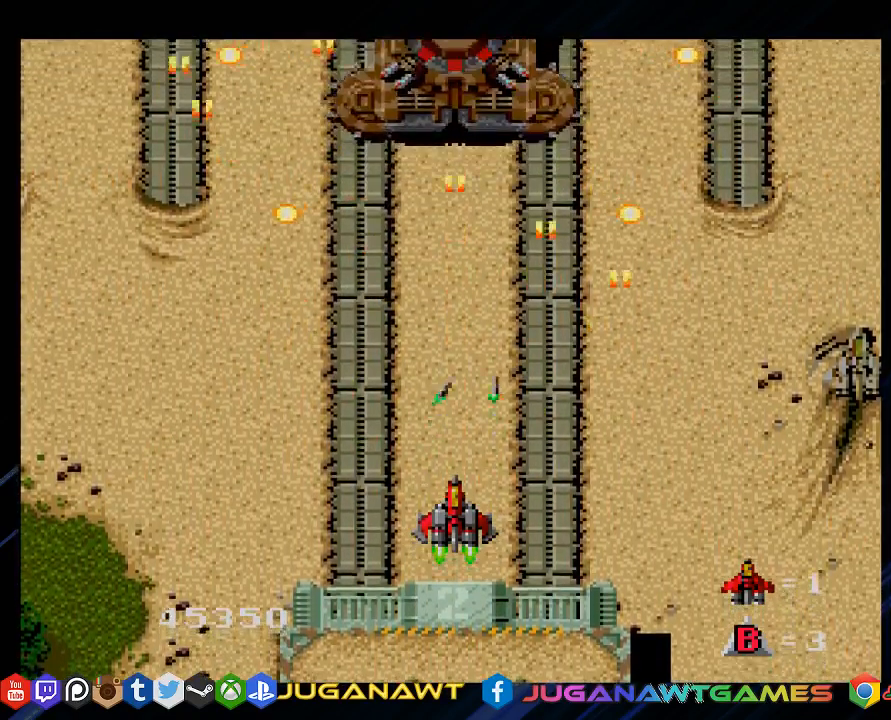
{"buttons": ["SQUARE"], "left_stick": "center", "right_stick": "center", "events": []}
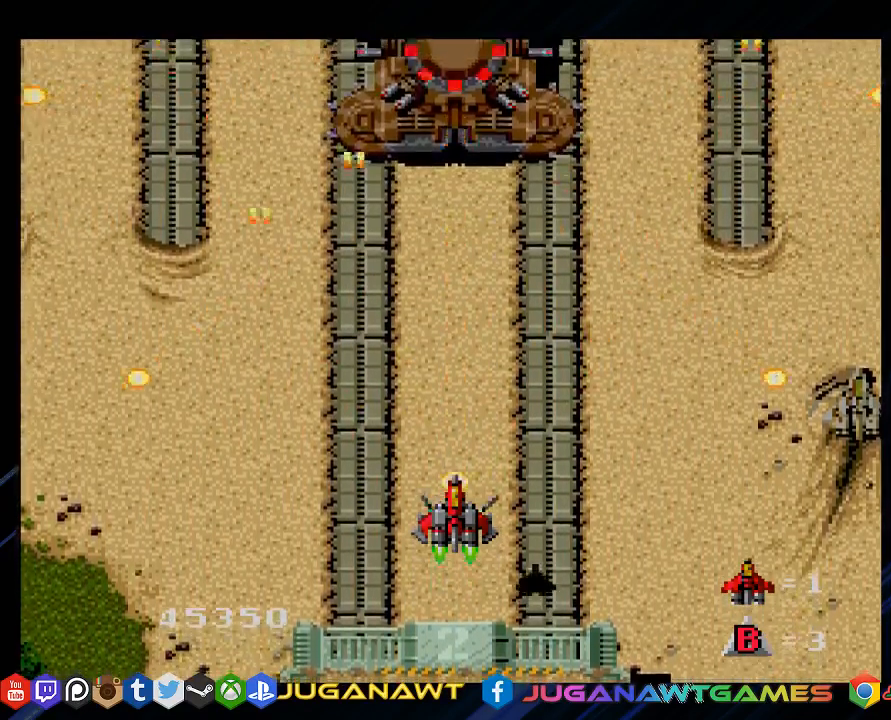
{"buttons": ["SQUARE"], "left_stick": "center", "right_stick": "center", "events": []}
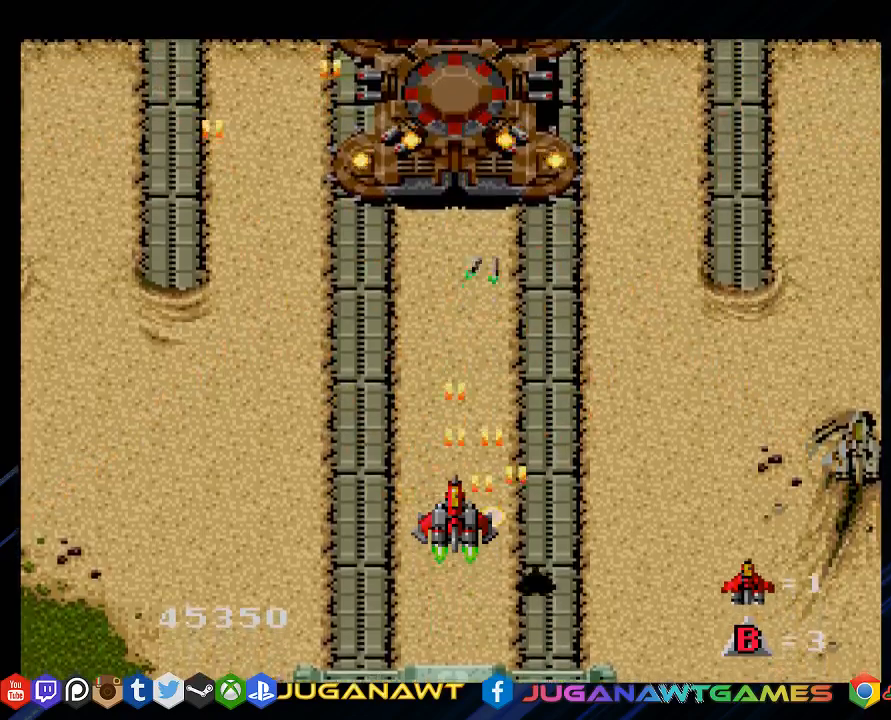
{"buttons": ["SQUARE"], "left_stick": "center", "right_stick": "center", "events": []}
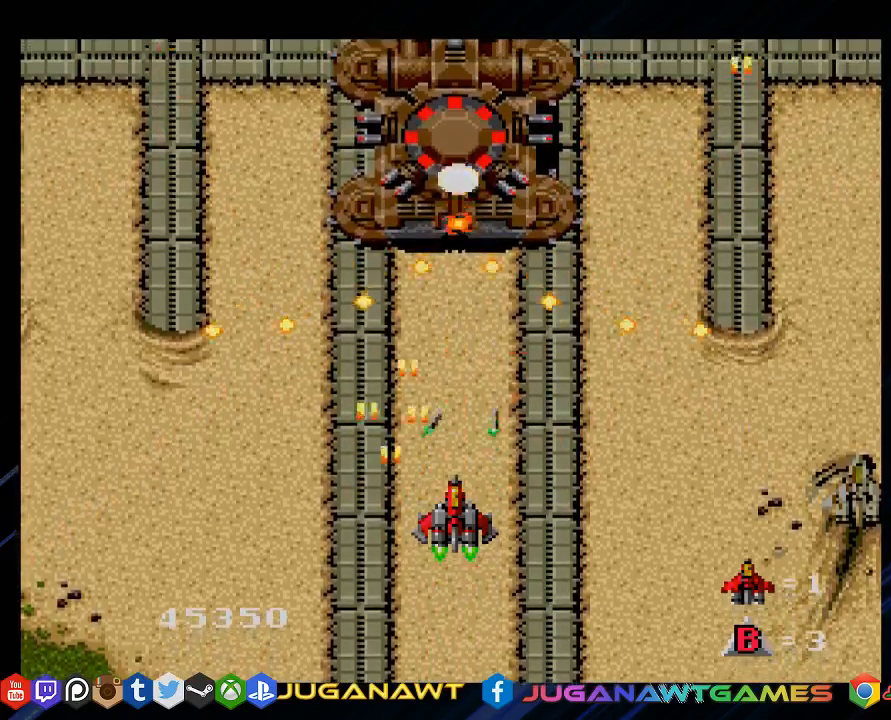
{"buttons": ["SQUARE", "DPAD_DOWN"], "left_stick": "center", "right_stick": "center", "events": [[333, "DPAD_DOWN", "down"]]}
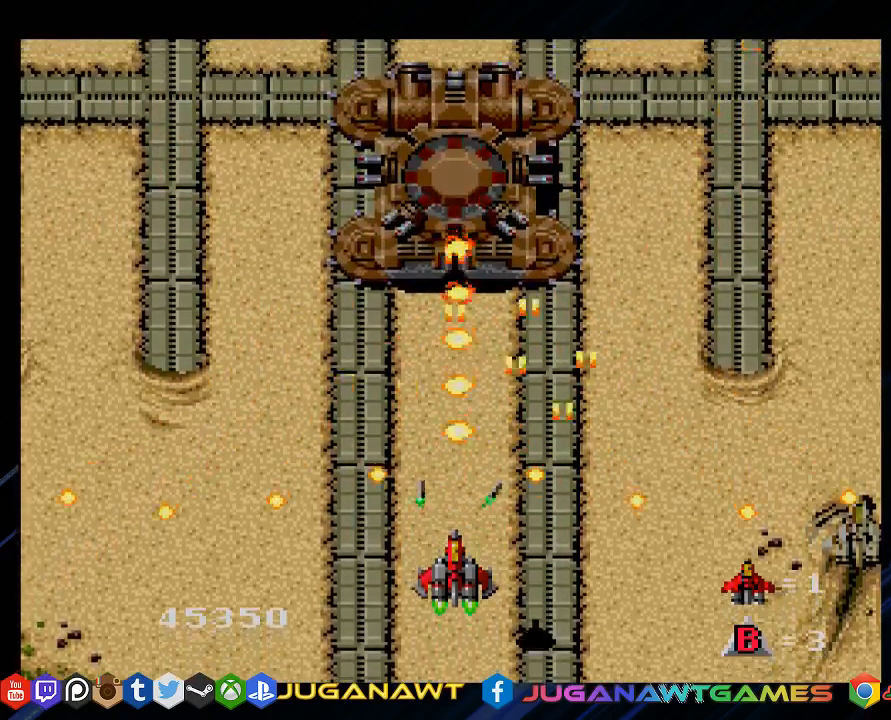
{"buttons": ["SQUARE", "DPAD_LEFT"], "left_stick": "center", "right_stick": "center", "events": [[233, "DPAD_DOWN", "up"], [233, "DPAD_LEFT", "down"]]}
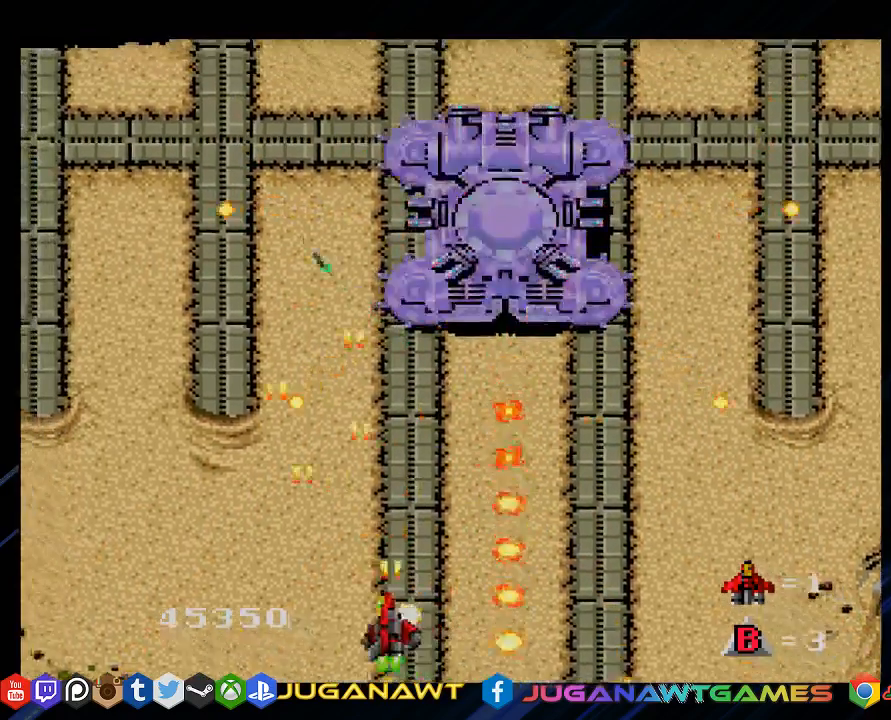
{"buttons": ["SQUARE", "DPAD_UP"], "left_stick": "center", "right_stick": "center", "events": [[83, "DPAD_LEFT", "up"], [283, "DPAD_RIGHT", "down"], [417, "DPAD_UP", "down"], [450, "DPAD_RIGHT", "up"]]}
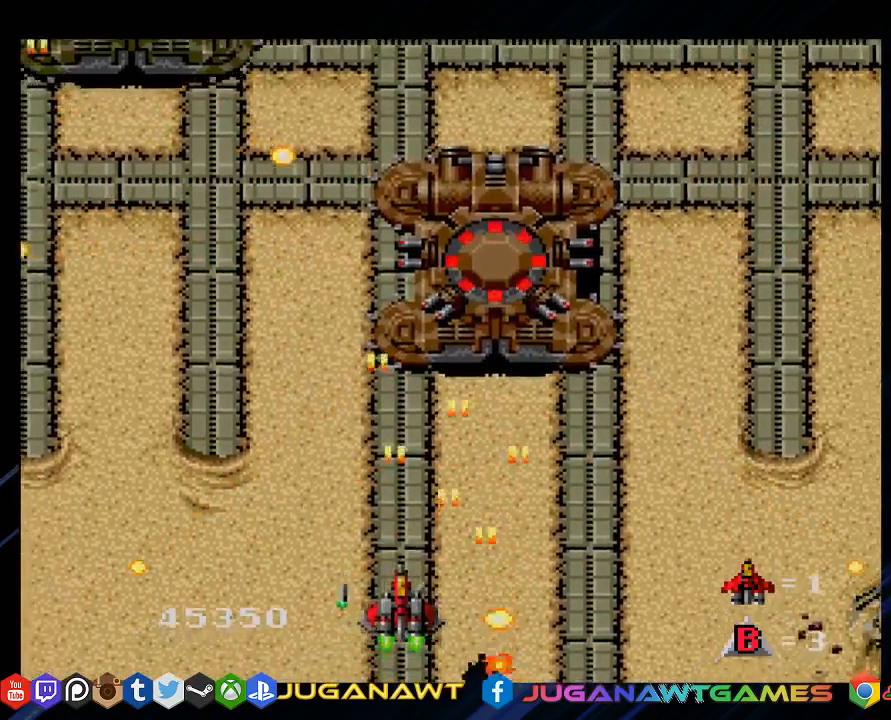
{"buttons": ["SQUARE"], "left_stick": "center", "right_stick": "center", "events": [[117, "DPAD_UP", "up"]]}
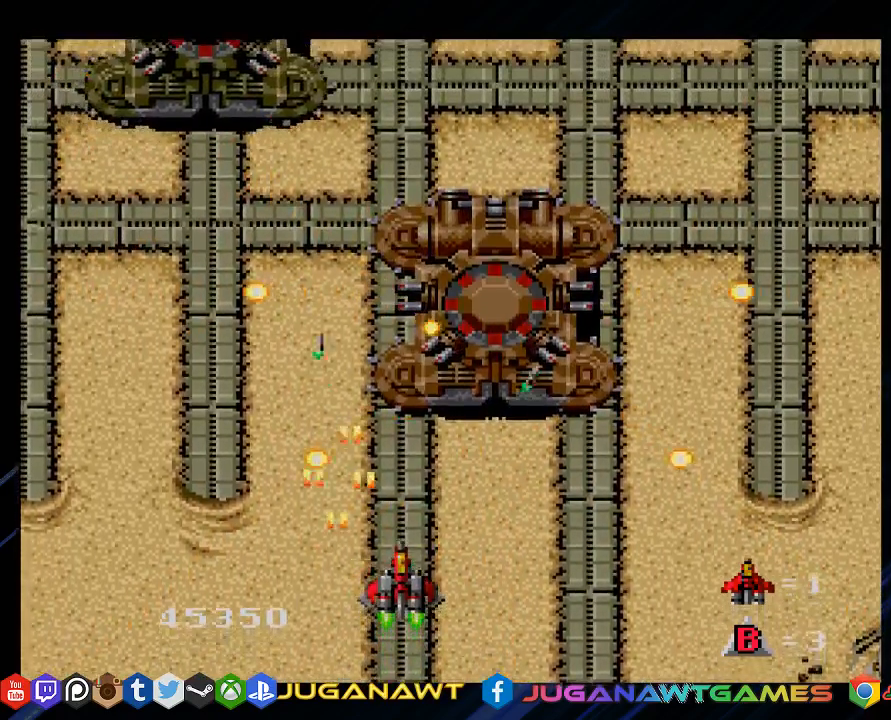
{"buttons": ["SQUARE"], "left_stick": "center", "right_stick": "center", "events": [[117, "DPAD_DOWN", "down"], [183, "DPAD_RIGHT", "down"], [317, "DPAD_RIGHT", "up"], [350, "DPAD_DOWN", "up"]]}
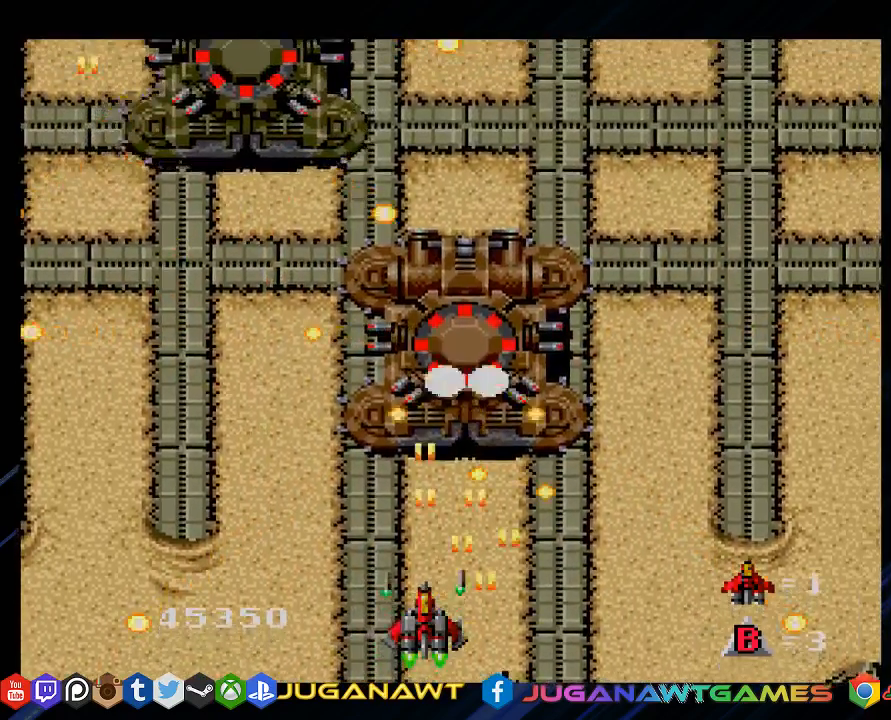
{"buttons": ["SQUARE", "TRIANGLE", "DPAD_DOWN", "DPAD_LEFT"], "left_stick": "center", "right_stick": "center", "events": [[367, "TRIANGLE", "down"], [433, "DPAD_DOWN", "down"], [433, "DPAD_LEFT", "down"]]}
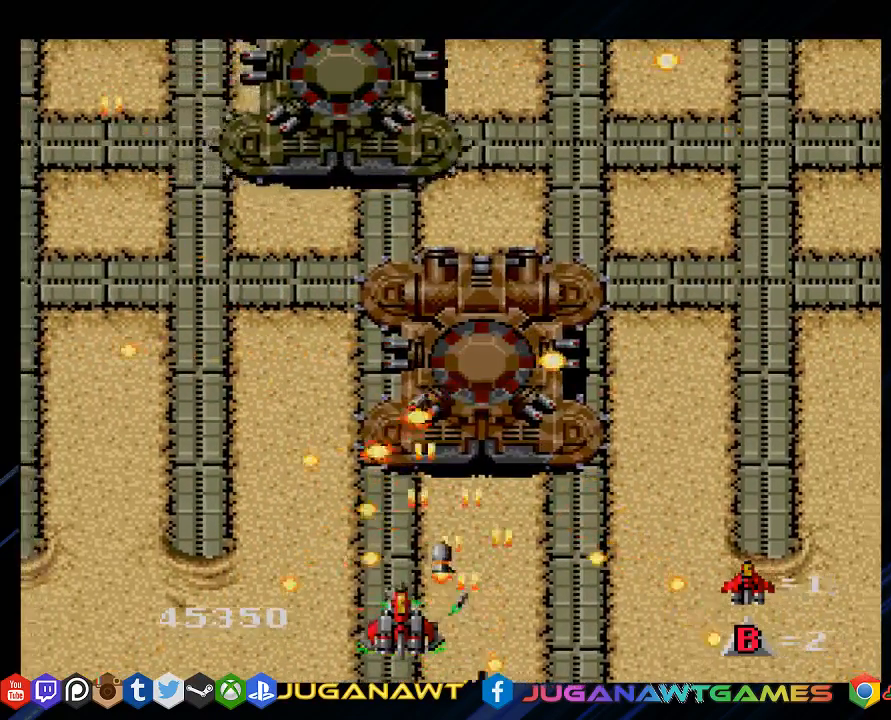
{"buttons": ["SQUARE", "DPAD_RIGHT"], "left_stick": "center", "right_stick": "center", "events": [[17, "DPAD_LEFT", "up"], [17, "TRIANGLE", "up"], [133, "DPAD_RIGHT", "down"], [200, "DPAD_DOWN", "up"], [200, "DPAD_RIGHT", "up"], [350, "DPAD_RIGHT", "down"]]}
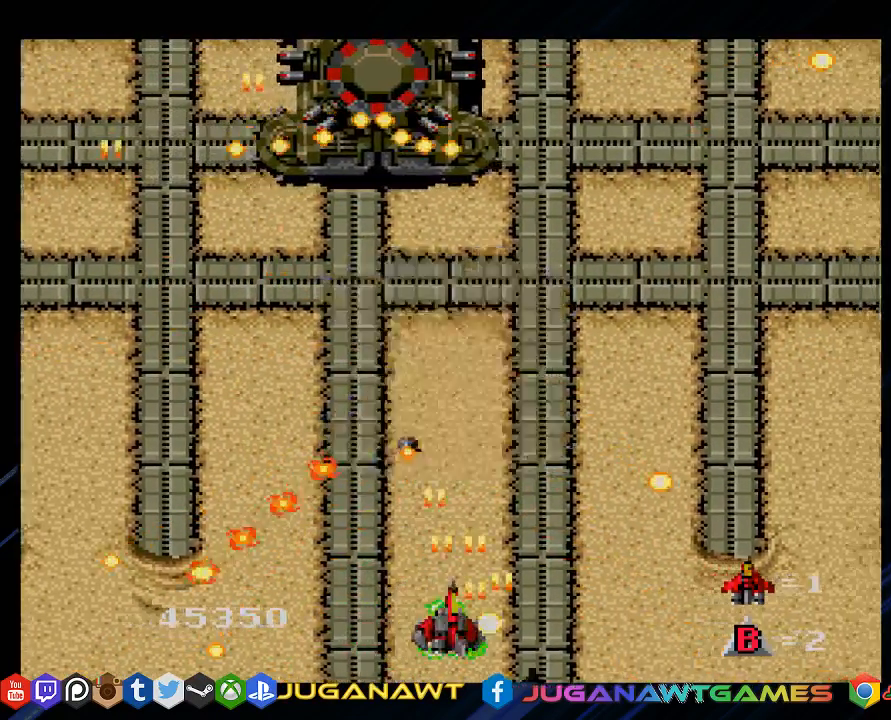
{"buttons": ["SQUARE"], "left_stick": "center", "right_stick": "center", "events": [[367, "DPAD_RIGHT", "up"]]}